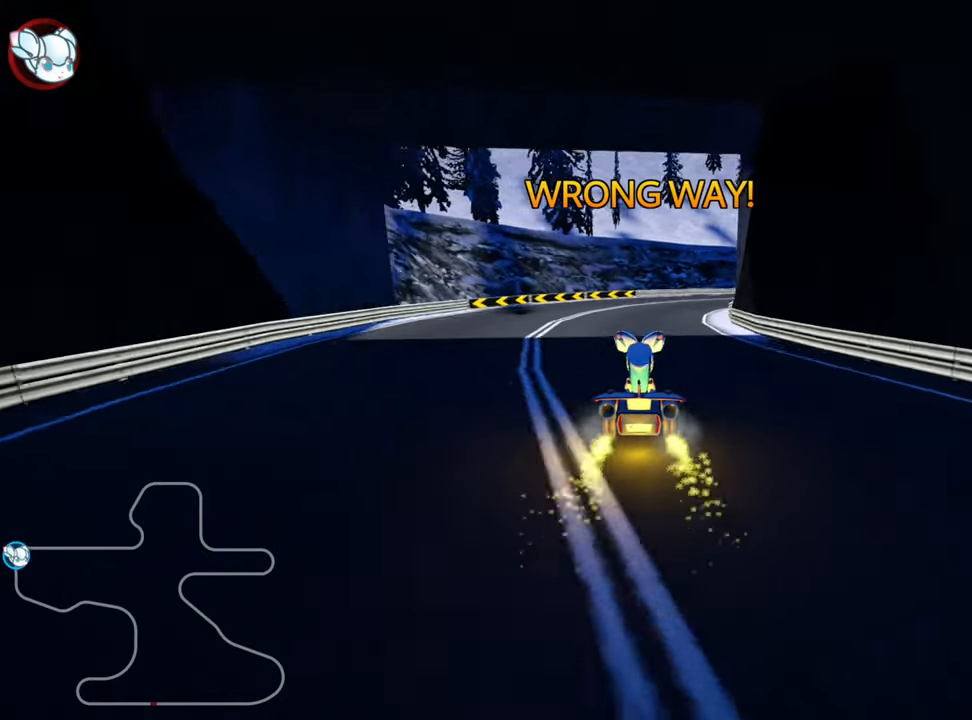
Gameplay with keyboard; each line is a JSON object with the keys held at the frame after it. "events" lists presses ("down") and releases ("up") of "down", "fire", "left", "look", "nitro", "right", "skid" and "up" between this image and that frame as [ms after this image, input, new state], when the widget could be followed in between. No other keys are recorded. Mouse input is not recorded. Key names are as the overlay labels them; some are game actions (e.g. jump) rather than physical keys. Not read: other_keys.
{"keys": ["left", "skid", "up"], "events": [[134, "skid", "down"], [150, "right", "down"], [434, "right", "up"], [450, "left", "down"]]}
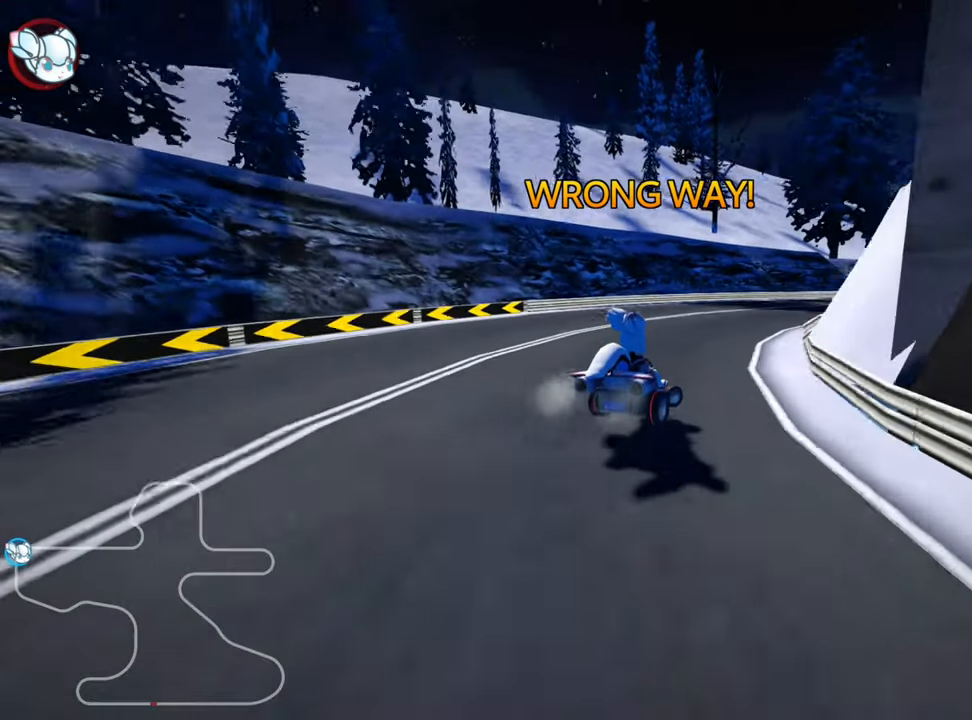
{"keys": ["right", "skid", "up"], "events": [[234, "left", "up"], [284, "left", "down"], [334, "left", "up"], [350, "right", "down"]]}
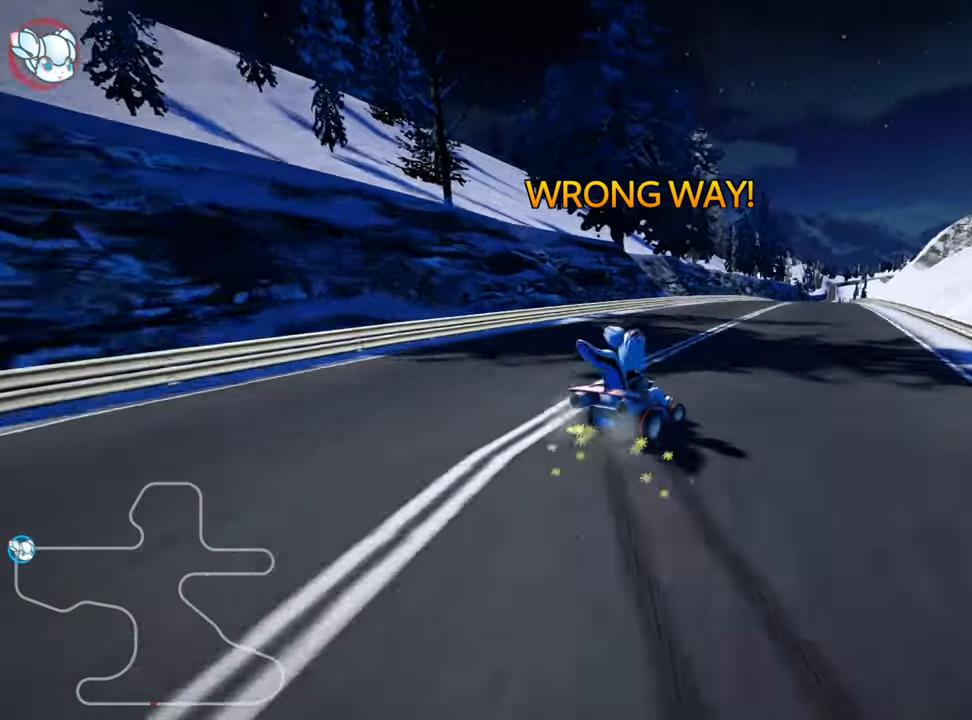
{"keys": ["left", "skid", "up"], "events": [[184, "left", "down"], [234, "right", "up"]]}
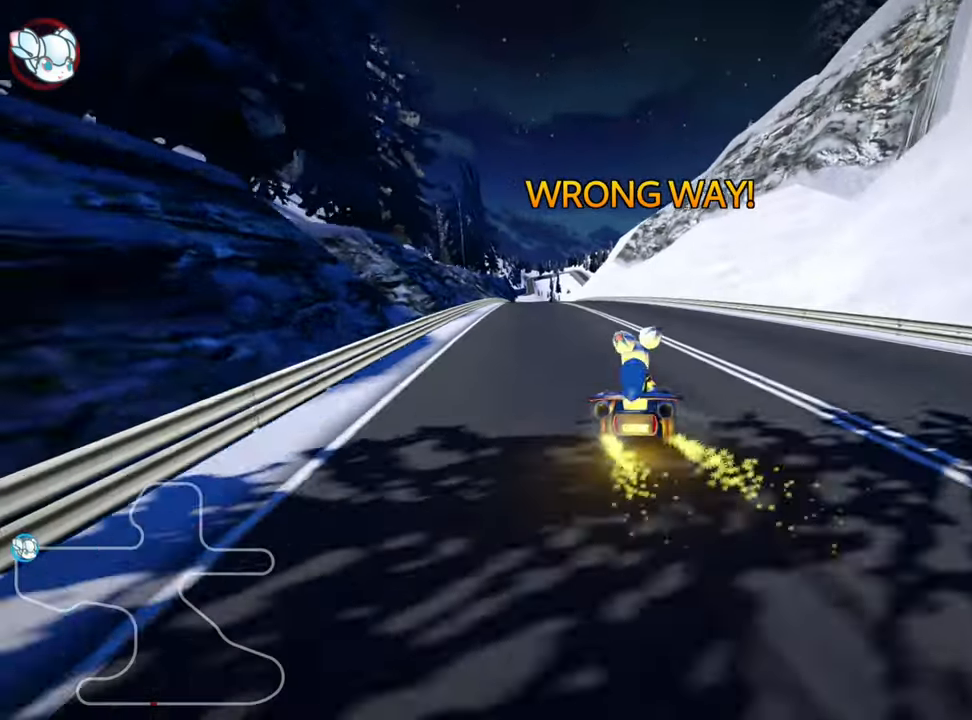
{"keys": ["left", "up"], "events": [[300, "skid", "up"]]}
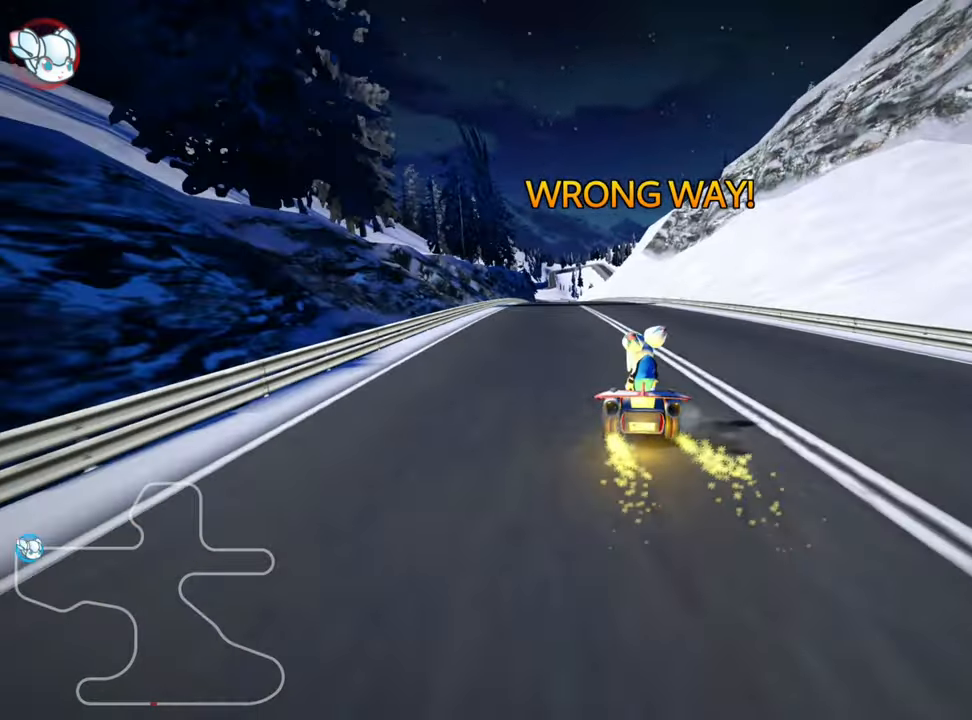
{"keys": ["right", "up"], "events": [[50, "left", "up"], [333, "right", "down"]]}
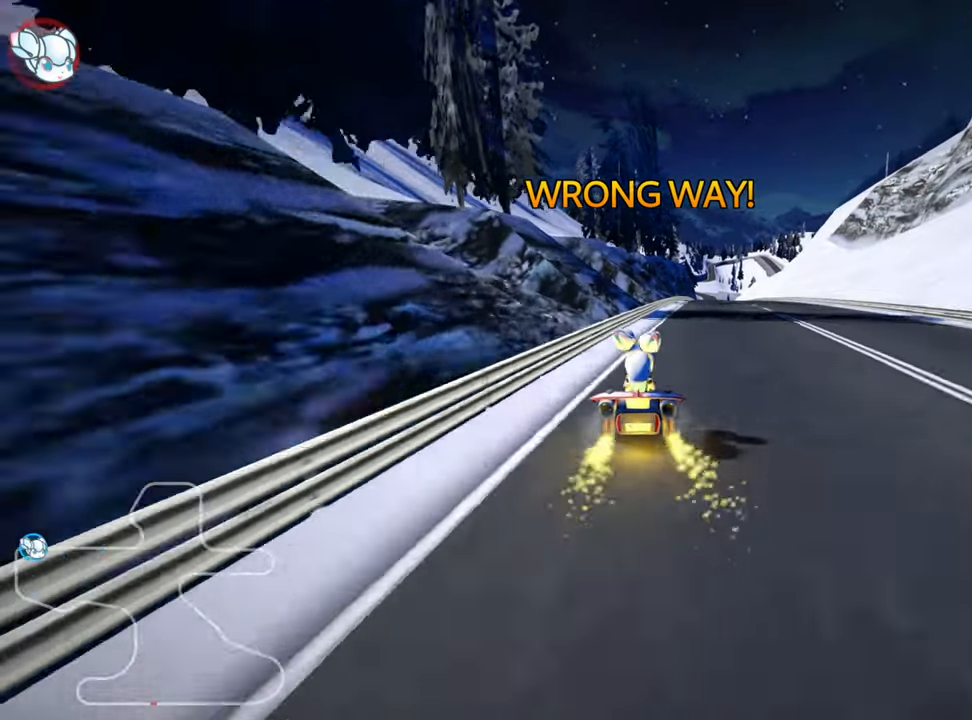
{"keys": ["right", "skid", "up"], "events": [[200, "right", "up"], [300, "left", "down"], [300, "skid", "down"], [433, "left", "up"], [433, "right", "down"]]}
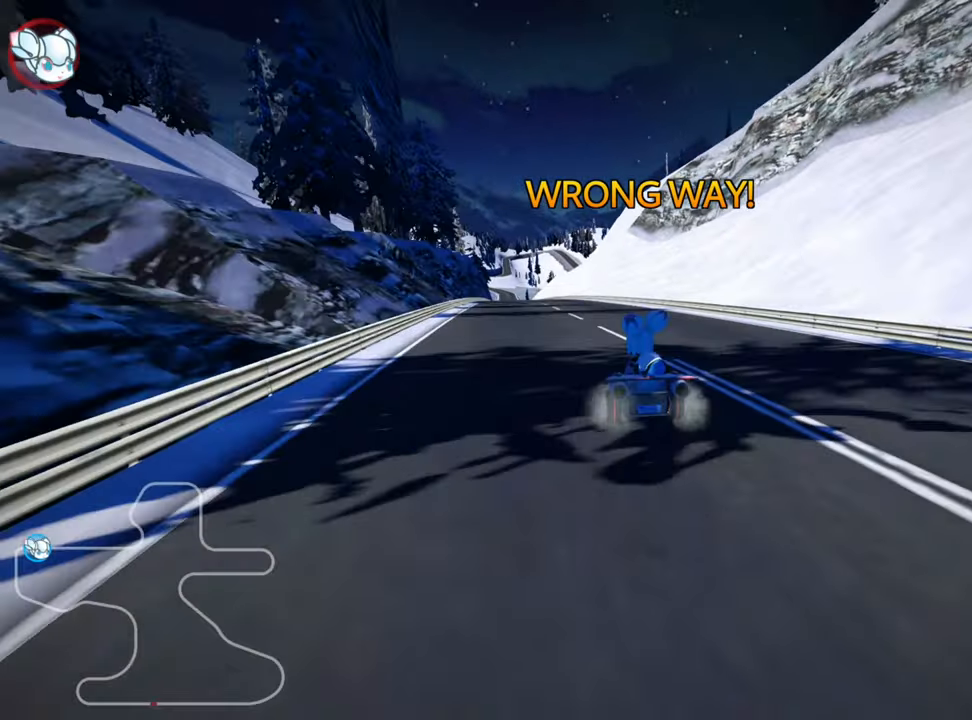
{"keys": ["right", "skid", "up"], "events": []}
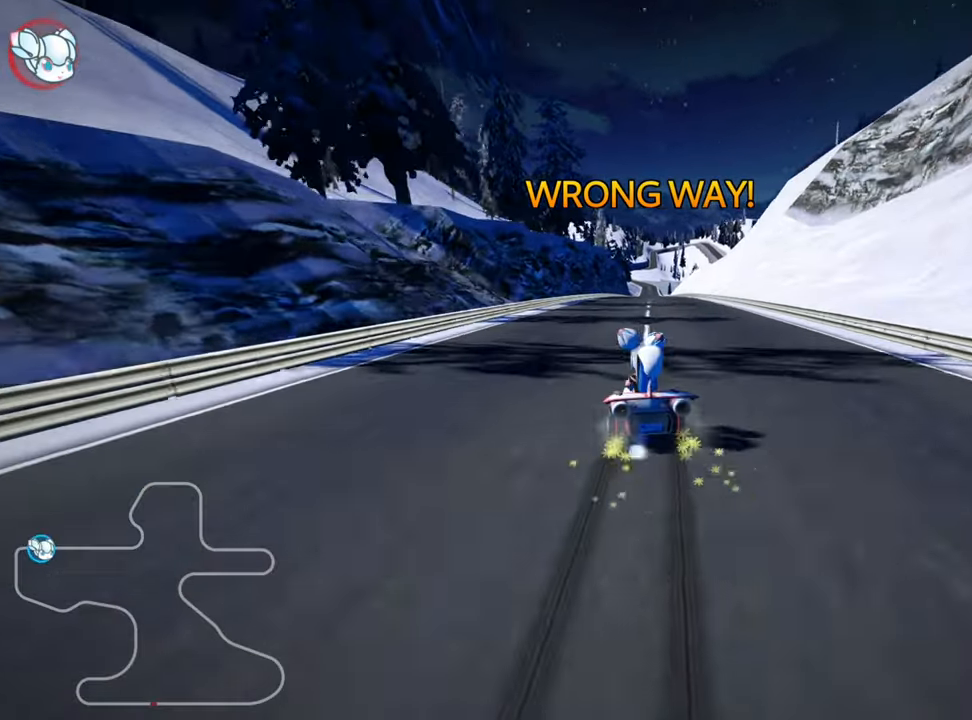
{"keys": ["right", "skid", "up"], "events": []}
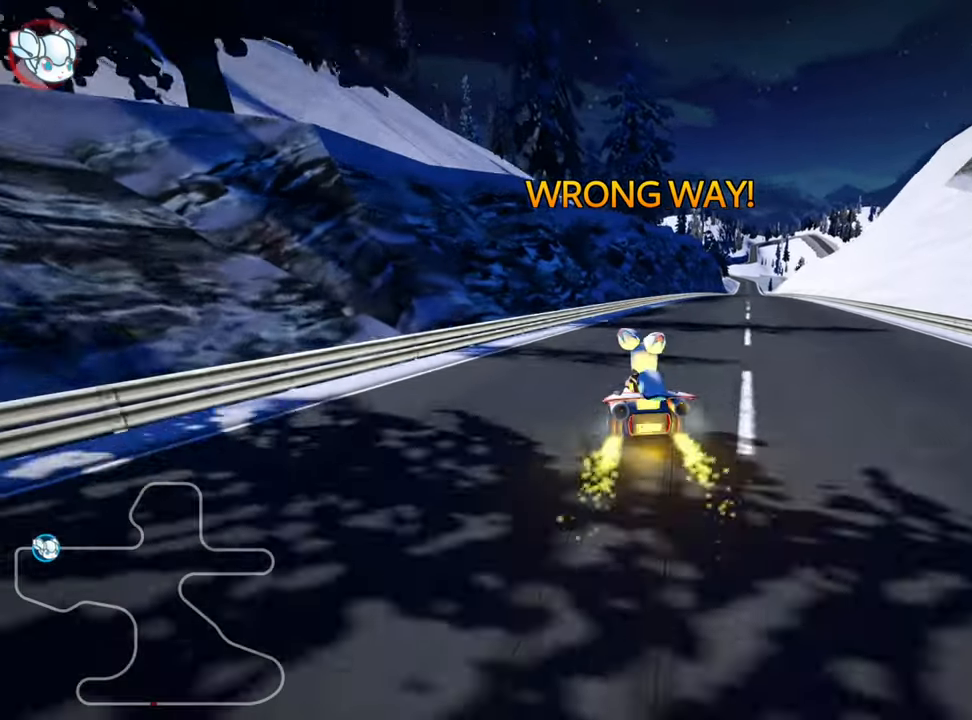
{"keys": ["up"], "events": [[150, "skid", "up"], [366, "right", "up"]]}
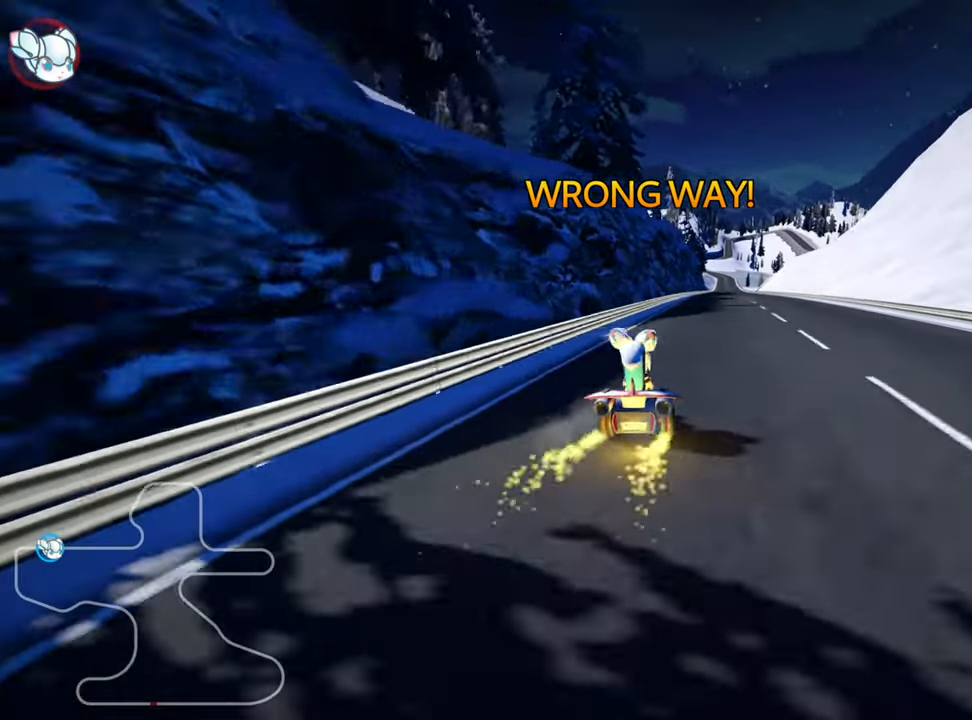
{"keys": ["right", "up"], "events": [[266, "right", "down"]]}
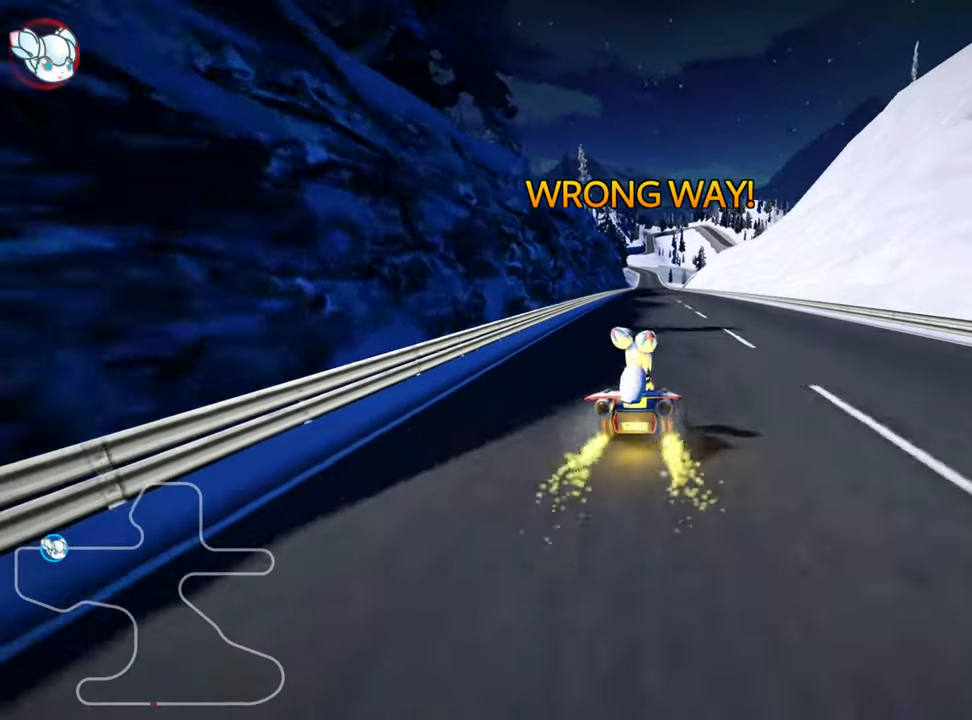
{"keys": ["right", "skid", "up"], "events": [[66, "right", "up"], [133, "skid", "down"], [166, "left", "down"], [266, "right", "down"], [283, "left", "up"]]}
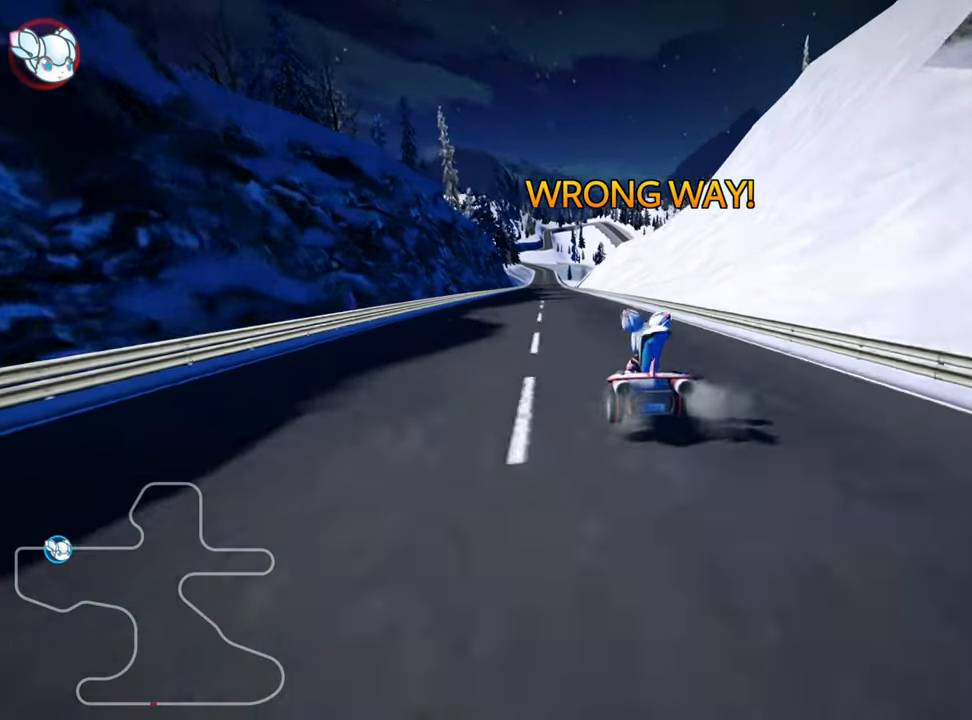
{"keys": ["right", "skid", "up"], "events": []}
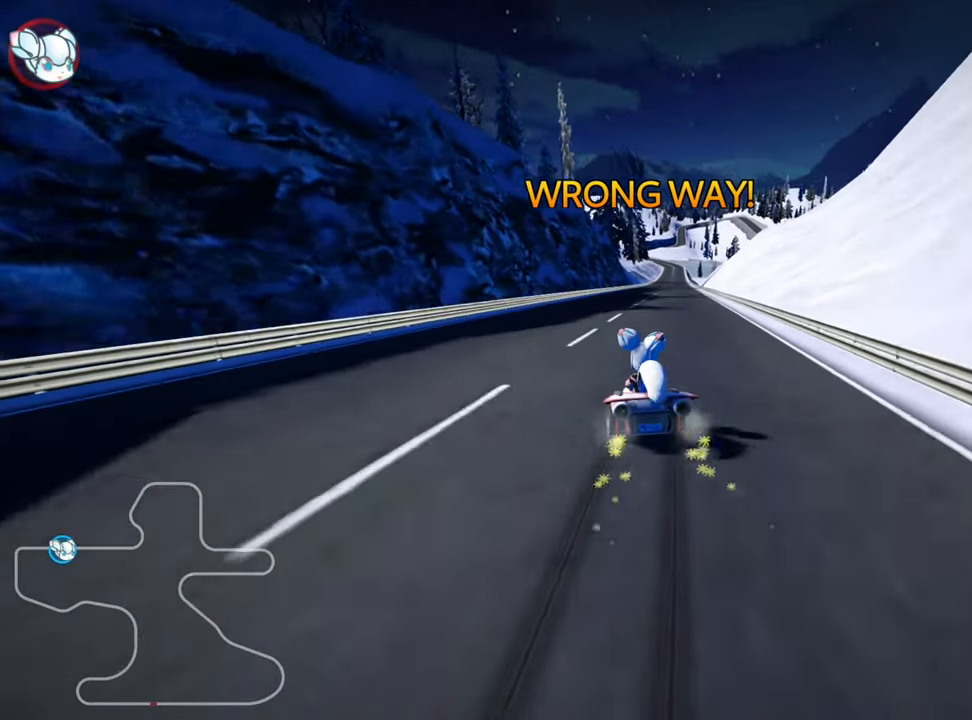
{"keys": ["right", "skid", "up"], "events": []}
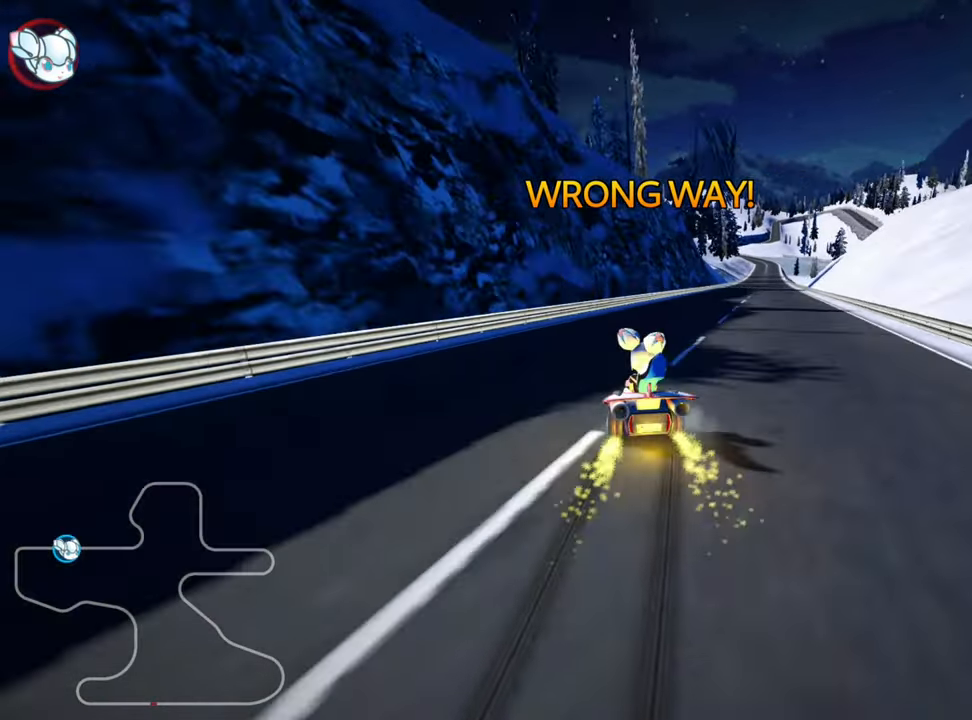
{"keys": ["up"], "events": [[83, "skid", "up"], [266, "right", "up"]]}
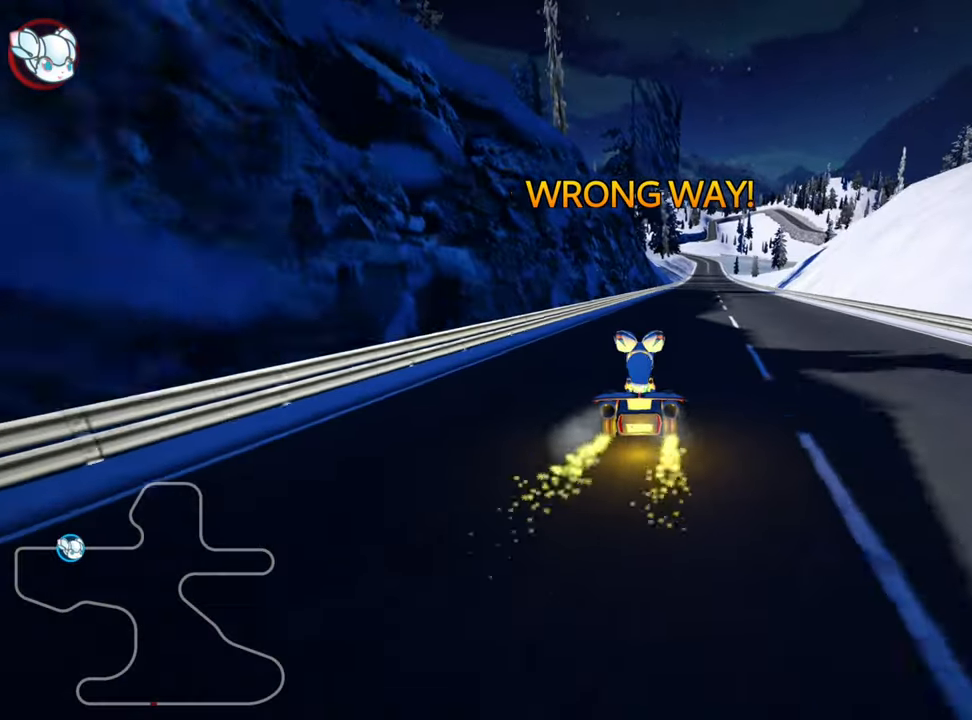
{"keys": ["right", "up"], "events": [[183, "right", "down"]]}
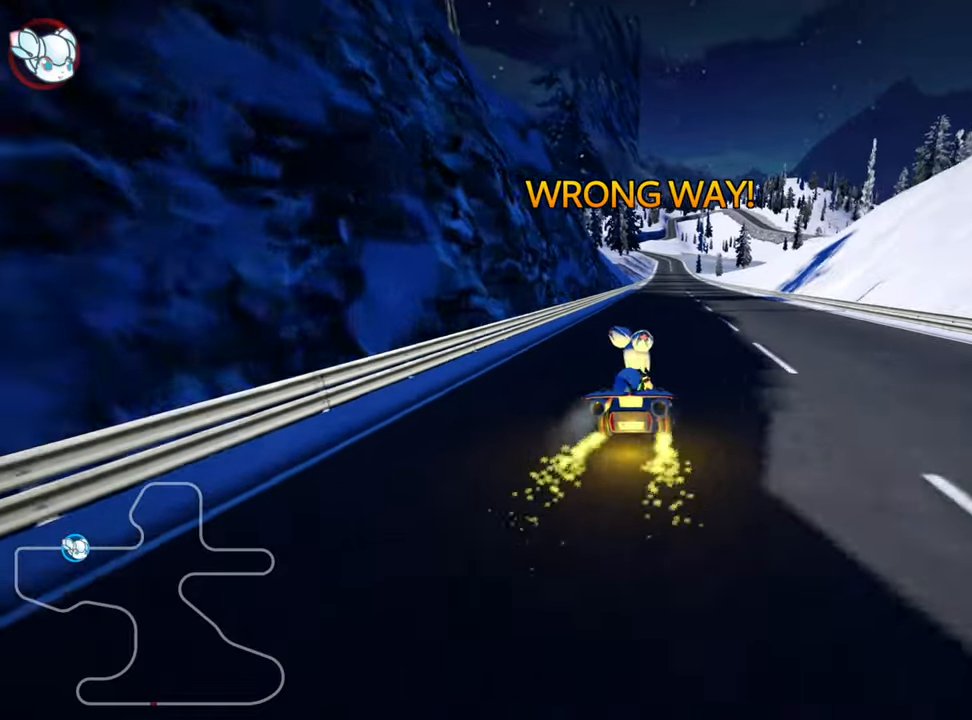
{"keys": ["right", "skid", "up"], "events": [[83, "right", "up"], [150, "left", "down"], [167, "skid", "down"], [317, "right", "down"], [333, "left", "up"]]}
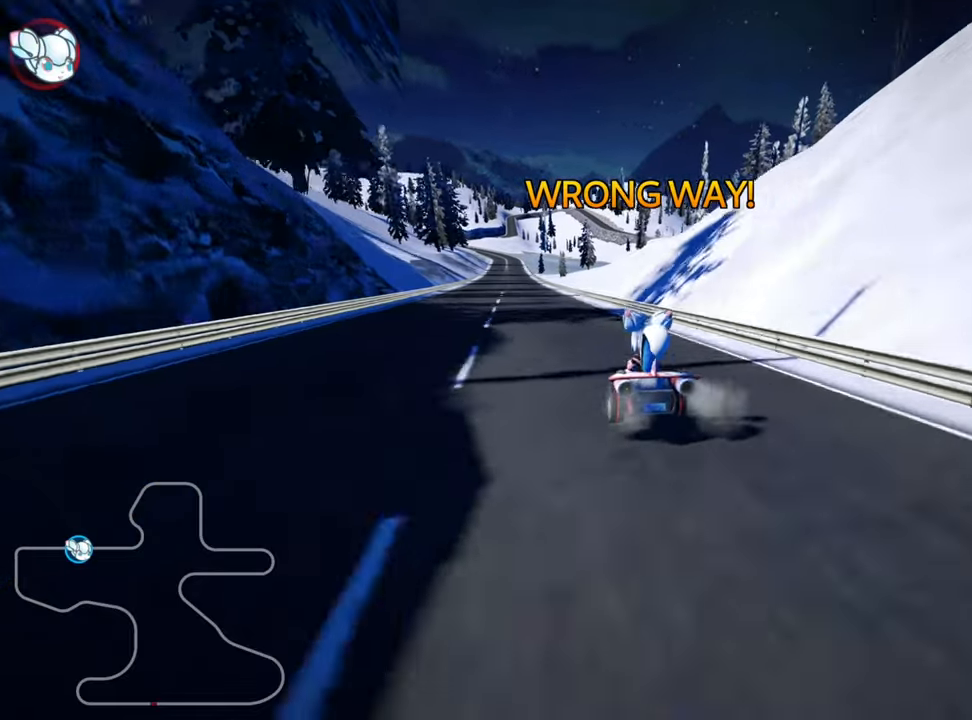
{"keys": ["right", "skid", "up"], "events": []}
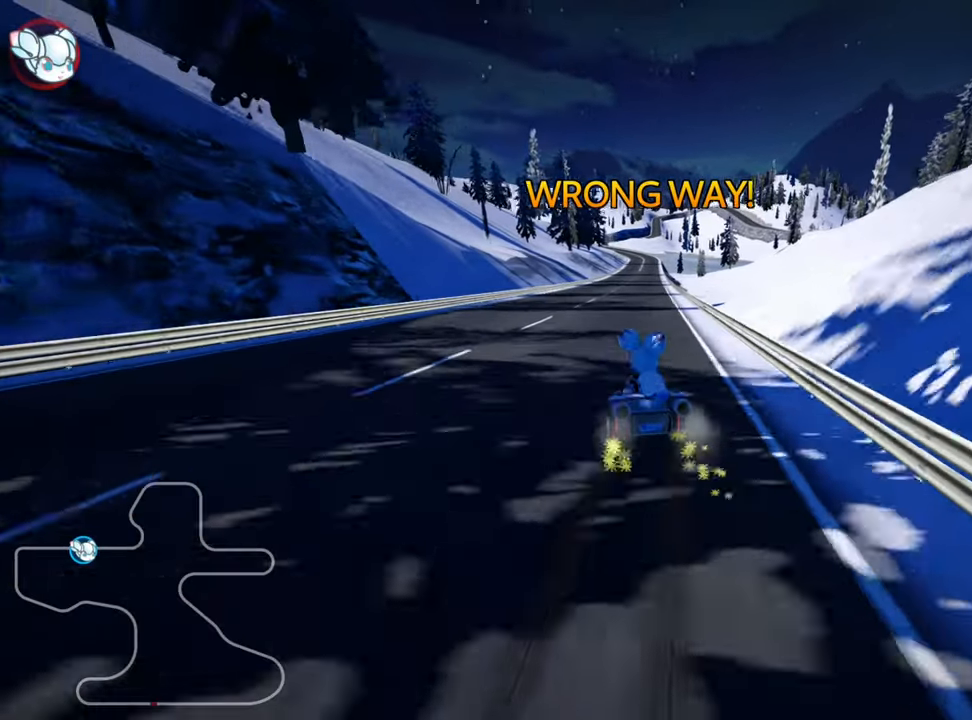
{"keys": ["right", "skid", "up"], "events": []}
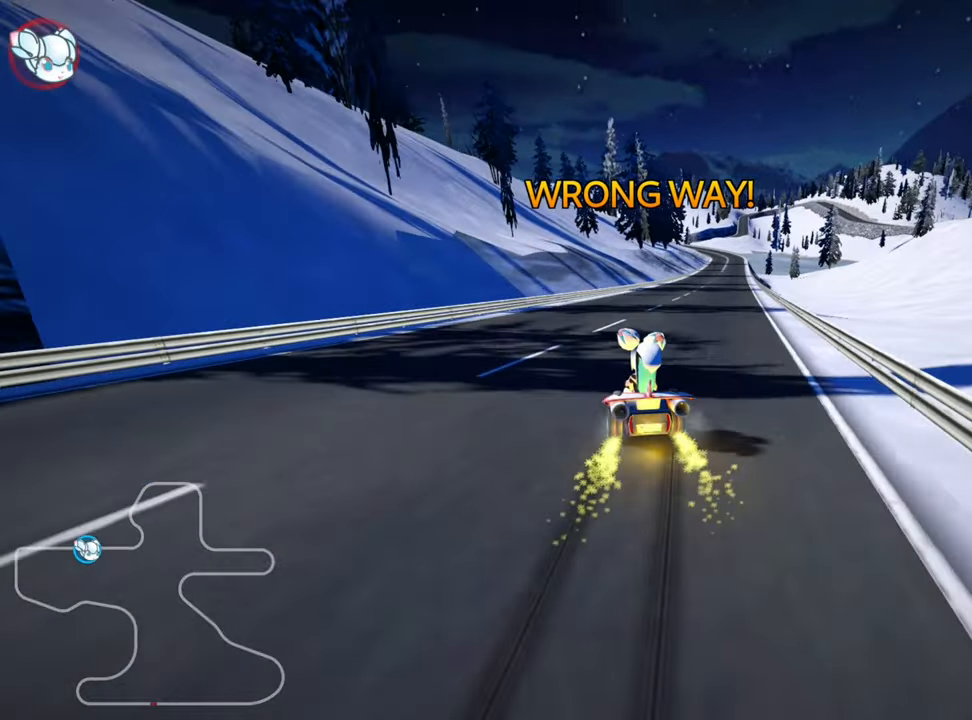
{"keys": ["up"], "events": [[267, "skid", "up"], [433, "right", "up"]]}
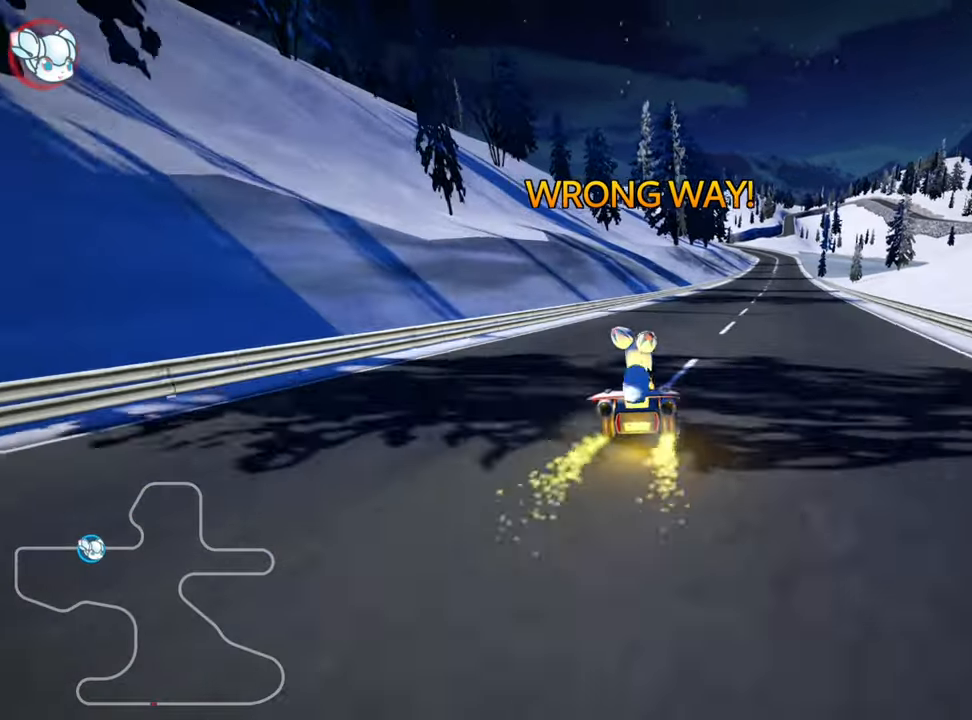
{"keys": ["right", "up"], "events": [[467, "right", "down"]]}
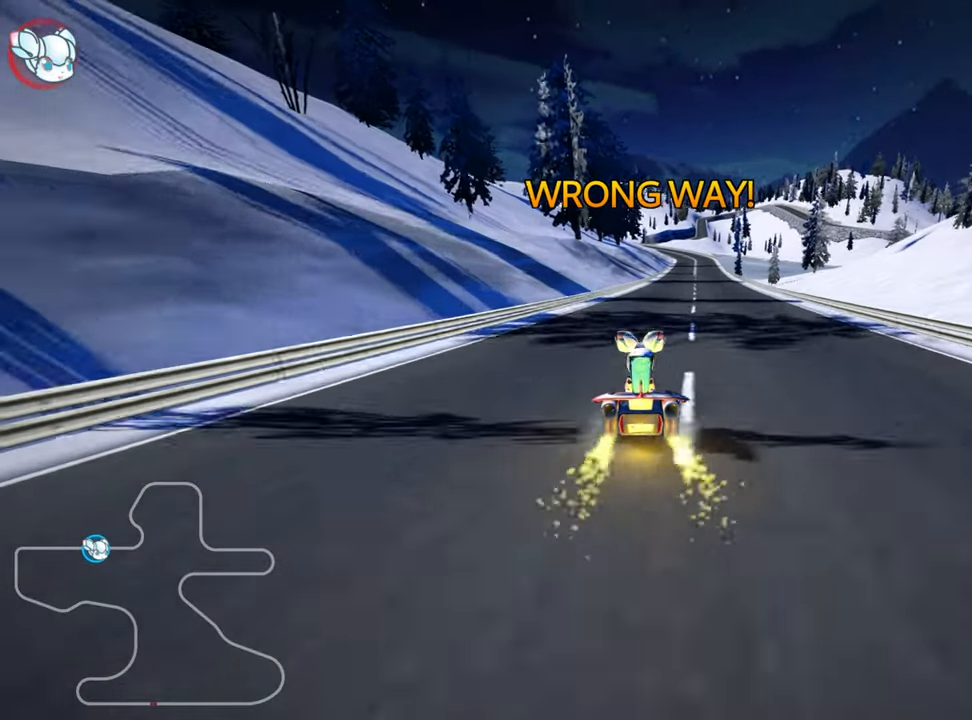
{"keys": ["left", "skid", "up"], "events": [[350, "right", "up"], [400, "skid", "down"], [417, "left", "down"]]}
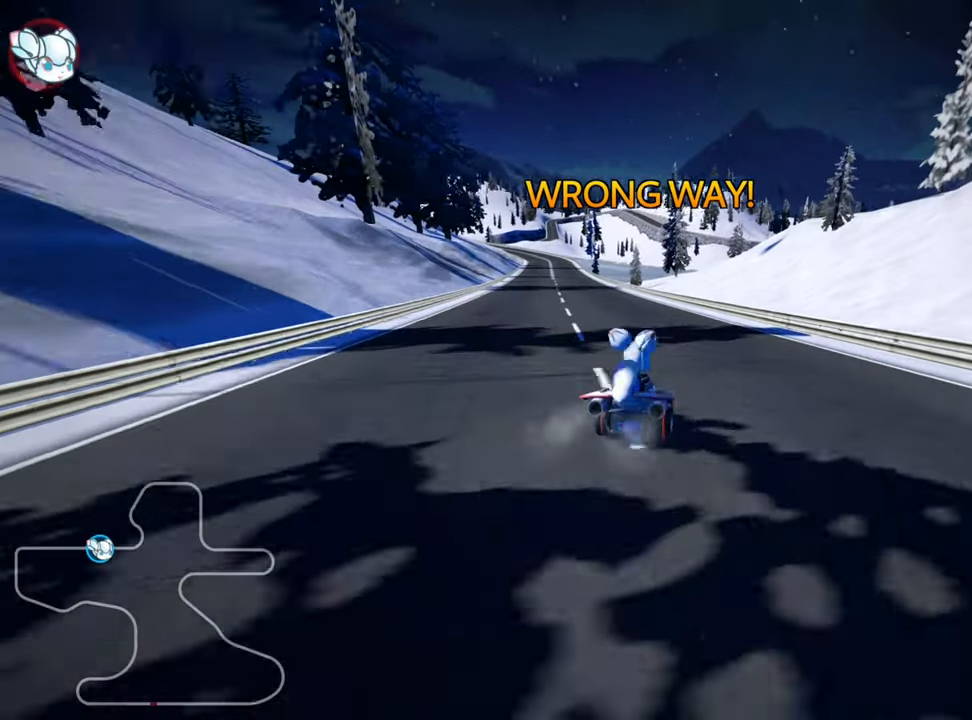
{"keys": ["left", "right", "skid", "up"], "events": [[33, "right", "down"], [50, "left", "up"], [433, "left", "down"]]}
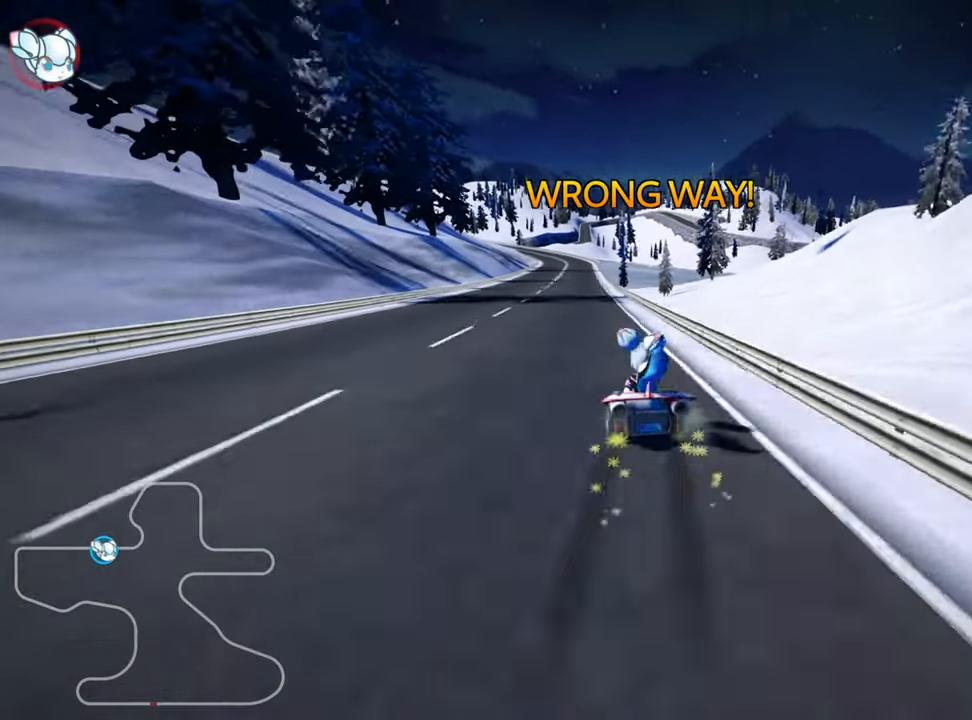
{"keys": ["right", "skid", "up"], "events": [[17, "left", "up"]]}
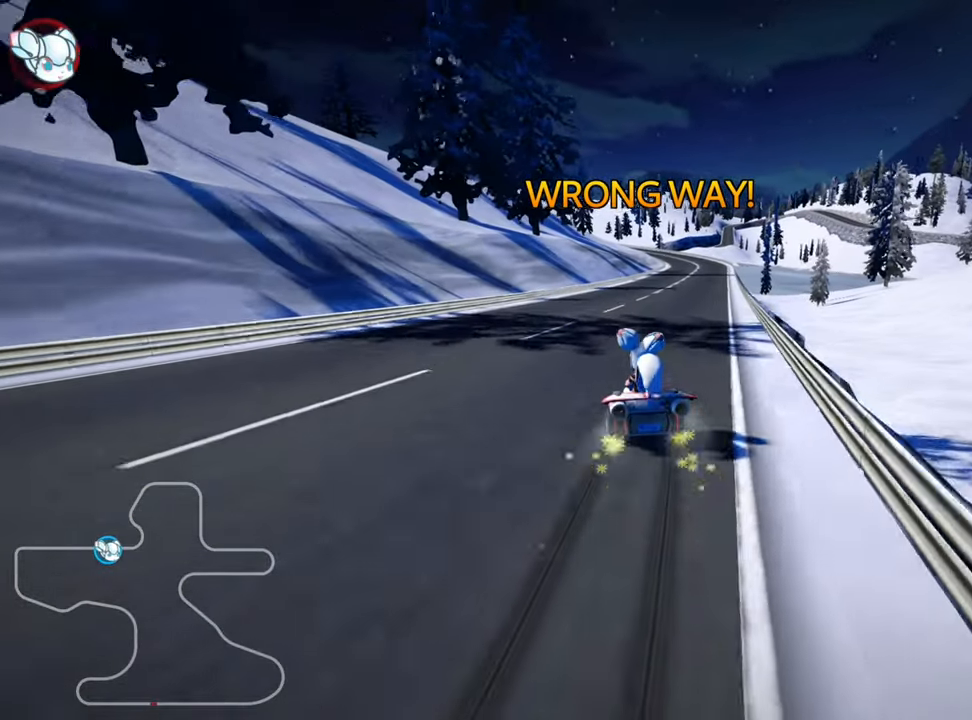
{"keys": ["up"], "events": [[317, "skid", "up"], [483, "right", "up"]]}
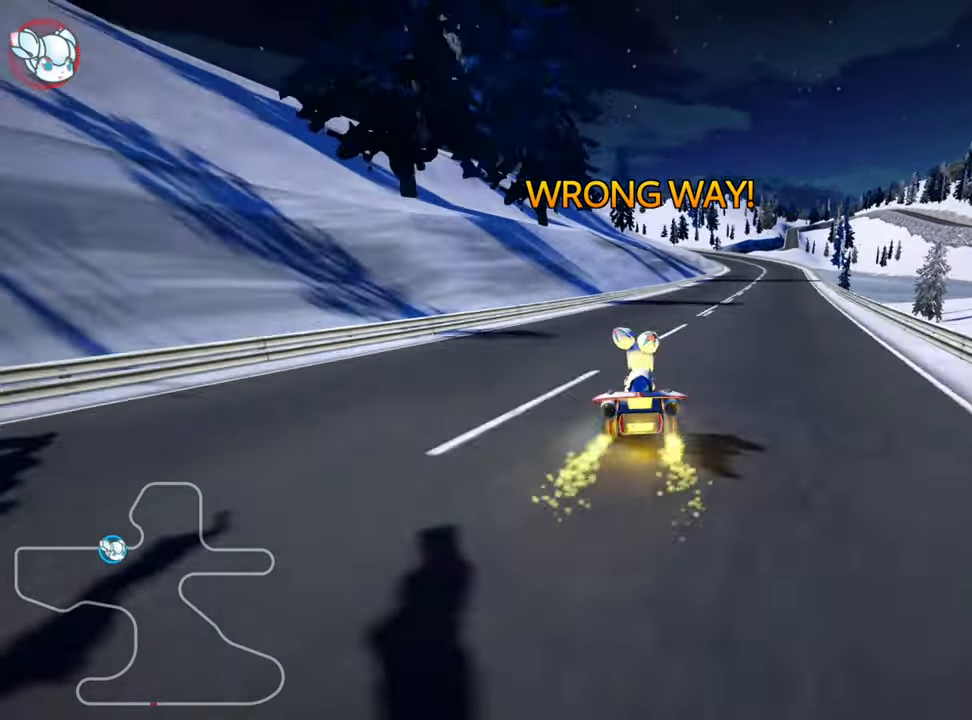
{"keys": ["right", "up"], "events": [[400, "right", "down"]]}
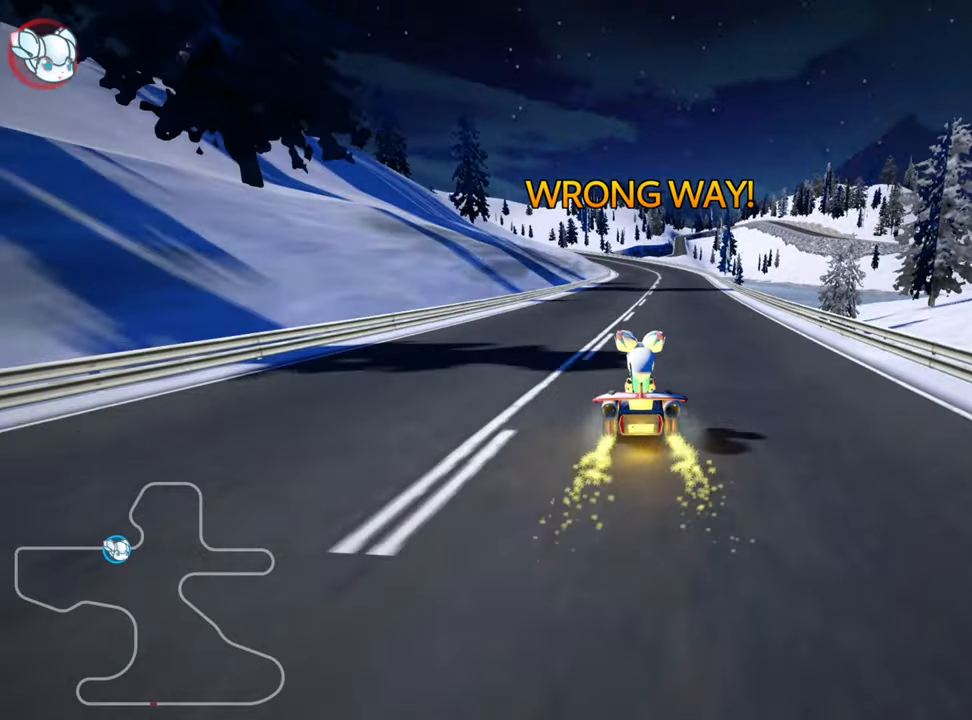
{"keys": ["right", "skid", "up"], "events": [[200, "right", "up"], [234, "skid", "down"], [267, "left", "down"], [384, "left", "up"], [417, "right", "down"]]}
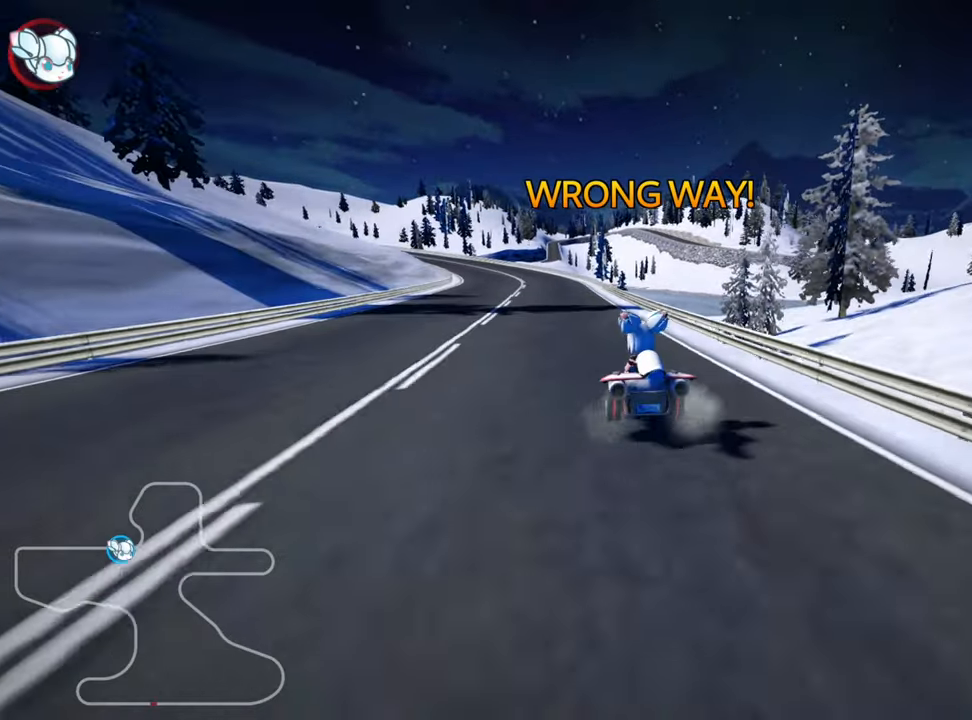
{"keys": ["right", "skid", "up"], "events": []}
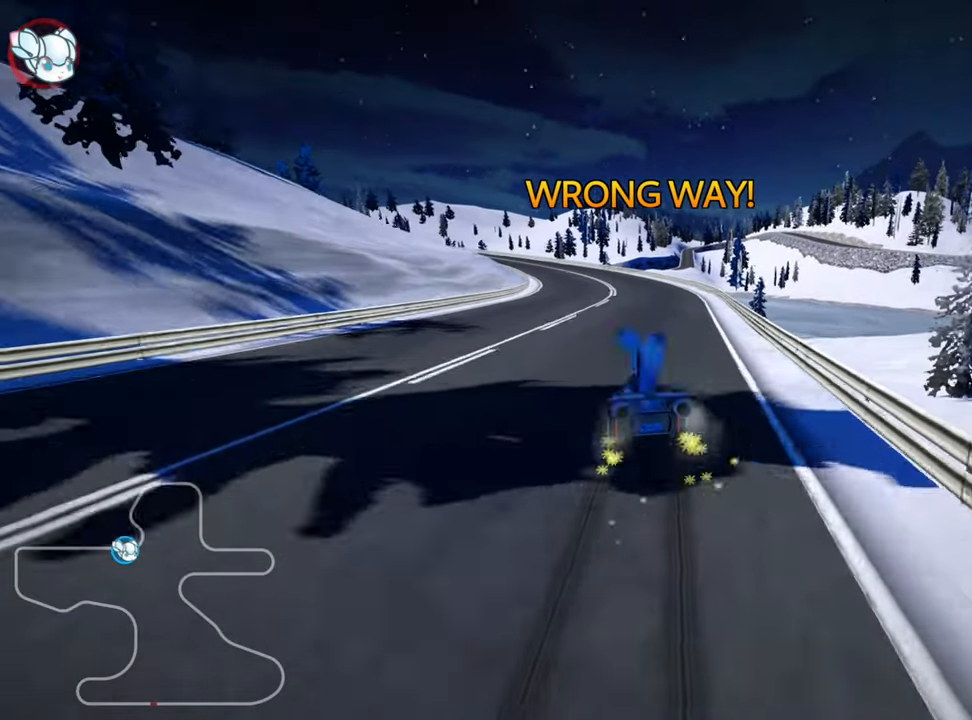
{"keys": ["right", "skid", "up"], "events": []}